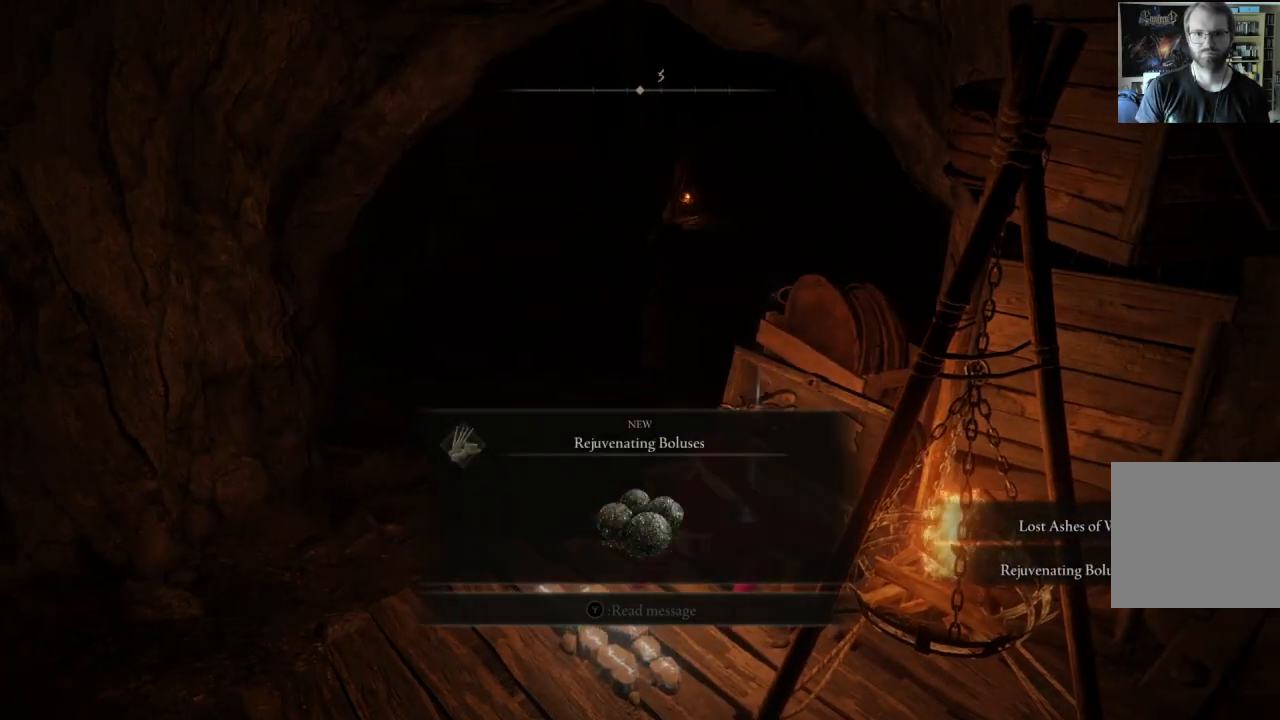
Gameplay with a controller (Xbox layout); each line is a JSON object with the inputs held at the frame after it. "events" lists button and stick changes between this image and that frame as [ms after this image, input, new state], when the widget could be followed in between.
{"buttons": [], "left_stick": "center", "right_stick": "center", "events": [[300, "Y", "down"], [500, "Y", "up"]]}
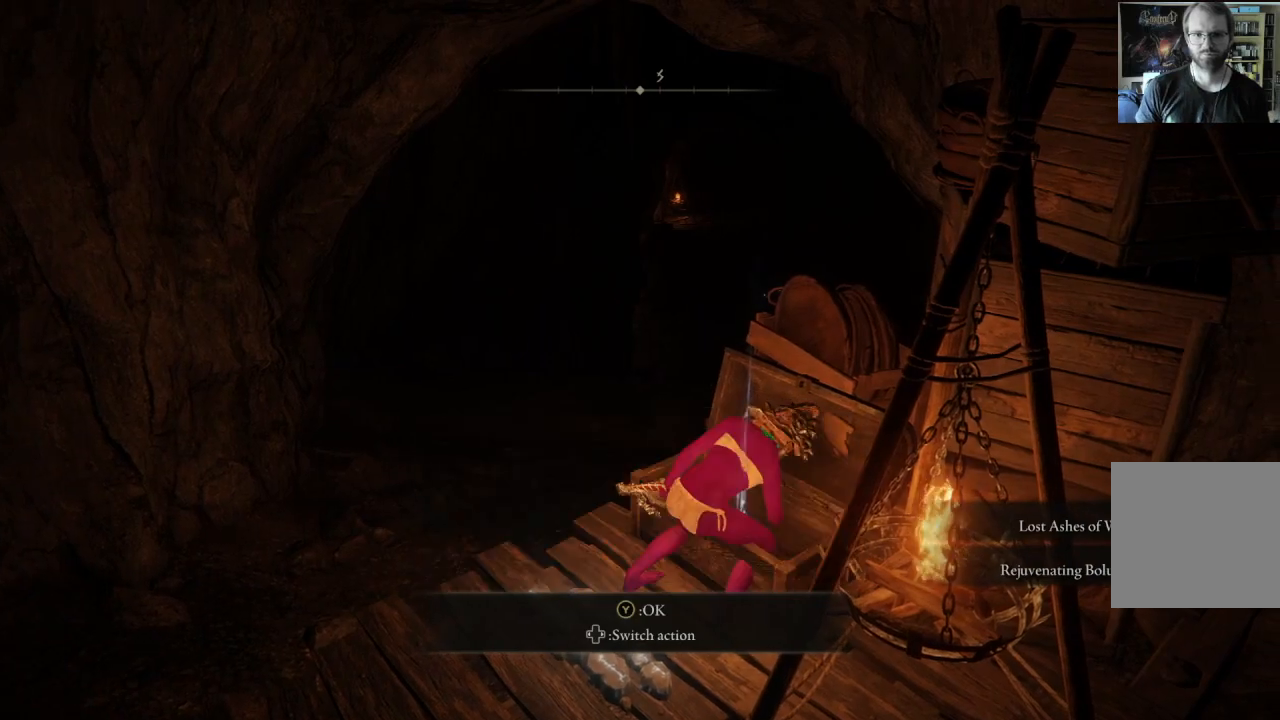
{"buttons": [], "left_stick": "center", "right_stick": "center", "events": [[233, "Y", "down"], [367, "Y", "up"]]}
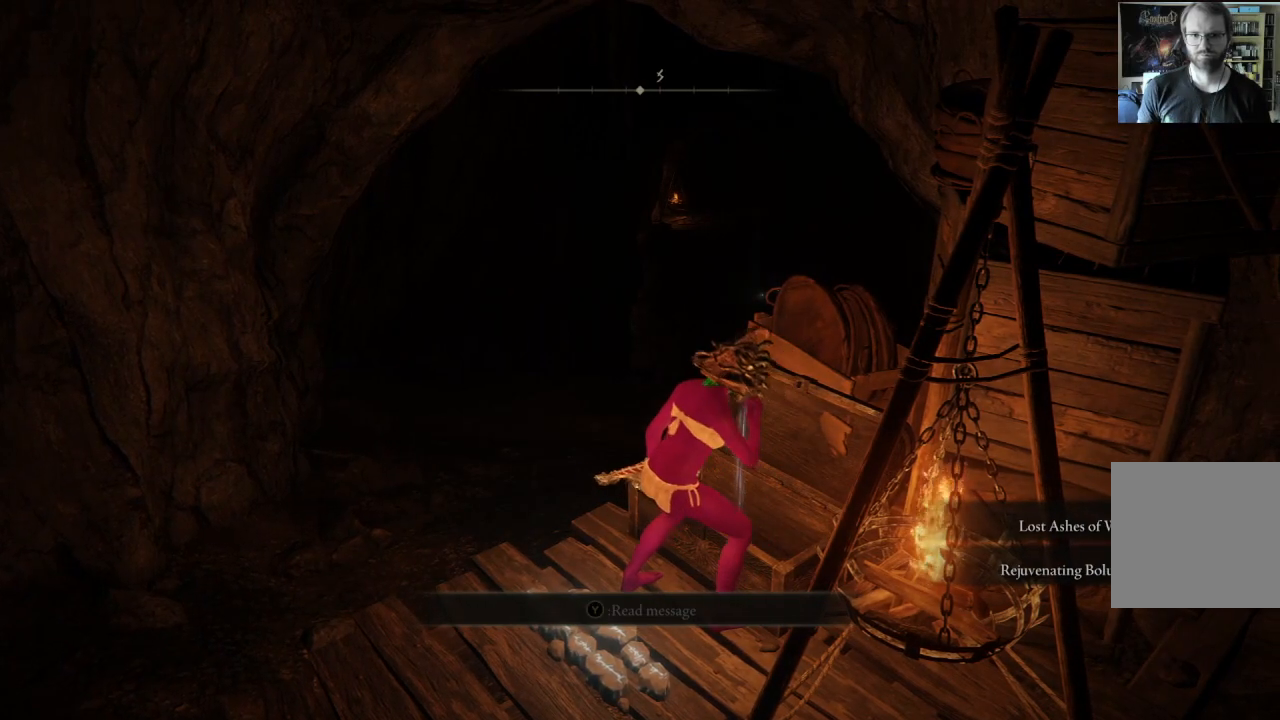
{"buttons": [], "left_stick": "up-left", "right_stick": "center", "events": [[483, "left_stick", "up-left"]]}
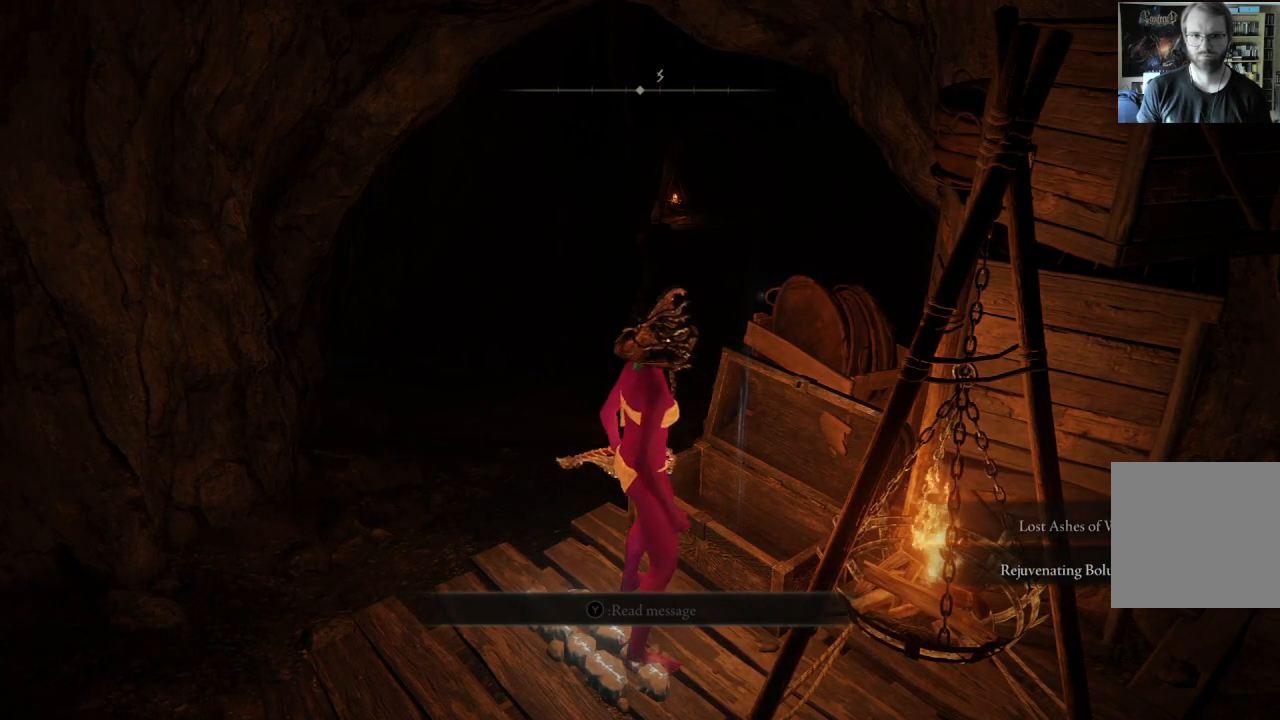
{"buttons": [], "left_stick": "up-left", "right_stick": "left", "events": [[50, "right_stick", "down-right"], [217, "right_stick", "center"], [433, "right_stick", "left"]]}
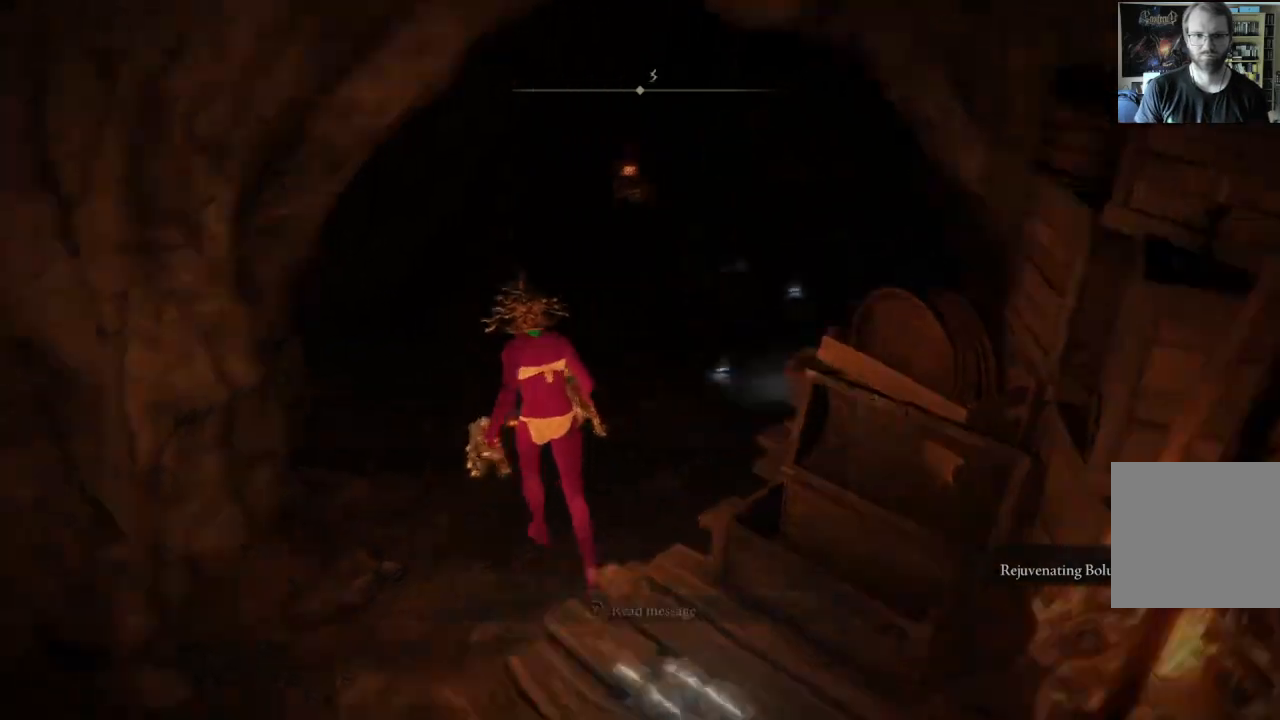
{"buttons": [], "left_stick": "up", "right_stick": "center", "events": [[133, "right_stick", "center"], [283, "left_stick", "up"]]}
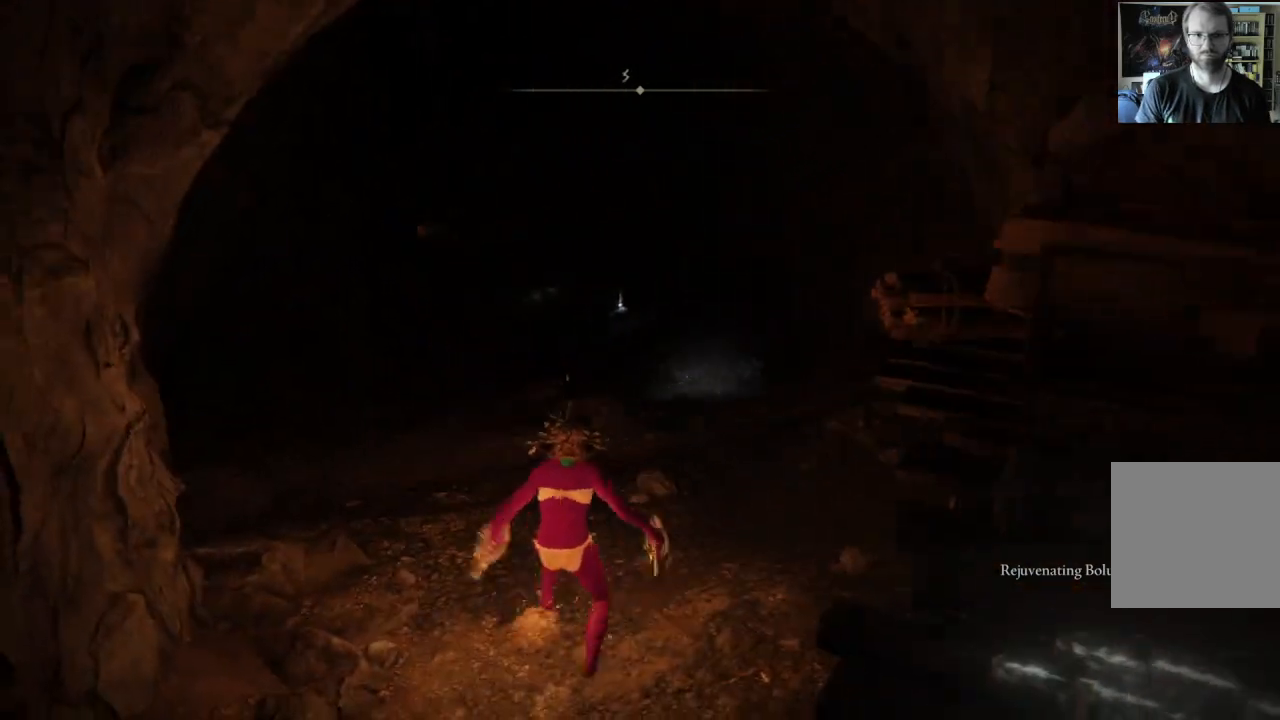
{"buttons": ["B"], "left_stick": "up", "right_stick": "center", "events": [[117, "right_stick", "right"], [250, "right_stick", "center"], [500, "B", "down"]]}
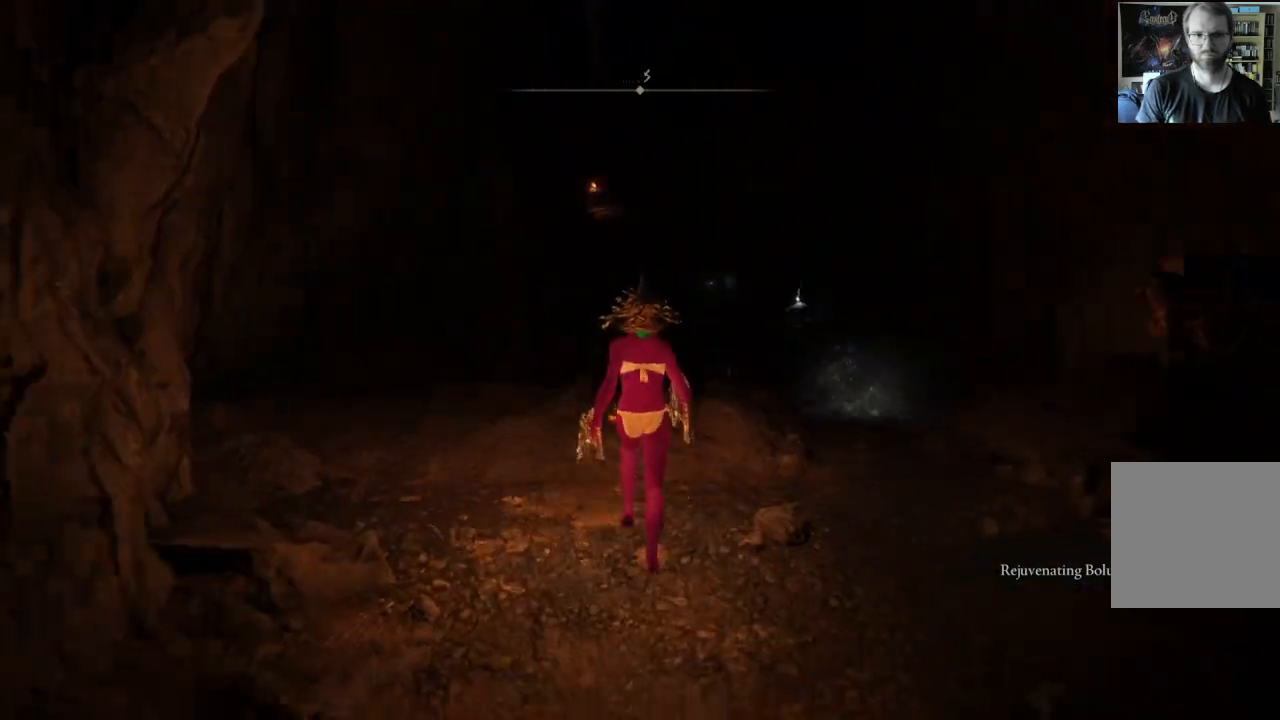
{"buttons": ["B"], "left_stick": "up", "right_stick": "center", "events": [[200, "right_stick", "down-right"], [317, "right_stick", "center"]]}
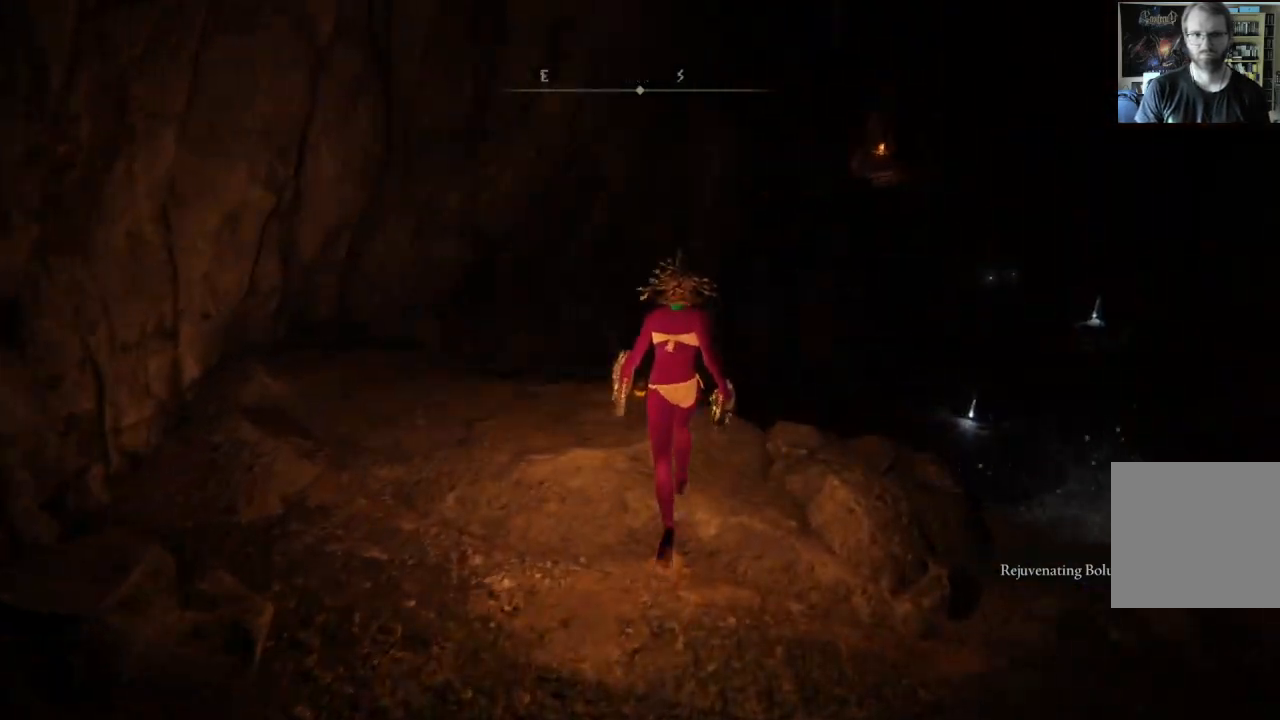
{"buttons": ["B"], "left_stick": "down-right", "right_stick": "center", "events": [[167, "right_stick", "down"], [300, "left_stick", "left"], [350, "right_stick", "center"], [383, "left_stick", "down"], [433, "left_stick", "down-right"]]}
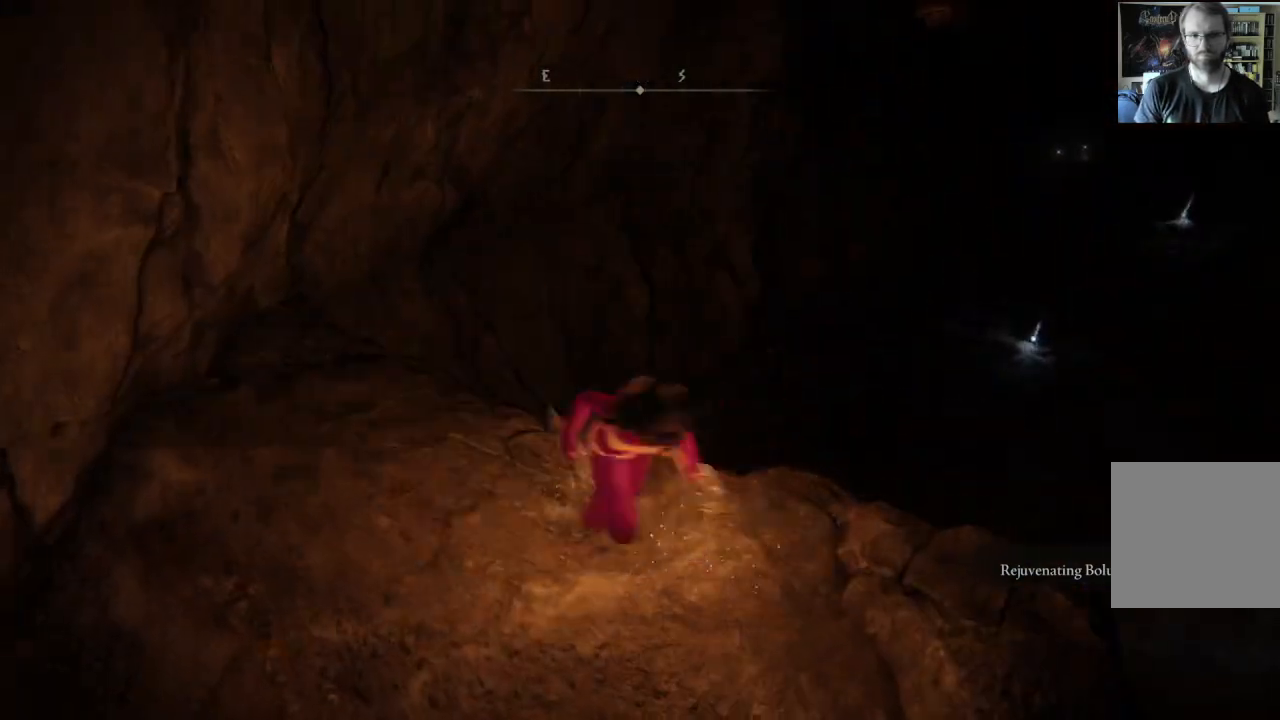
{"buttons": ["B"], "left_stick": "up", "right_stick": "center", "events": [[17, "left_stick", "right"], [100, "right_stick", "left"], [217, "left_stick", "up-right"], [283, "right_stick", "center"], [350, "left_stick", "up"]]}
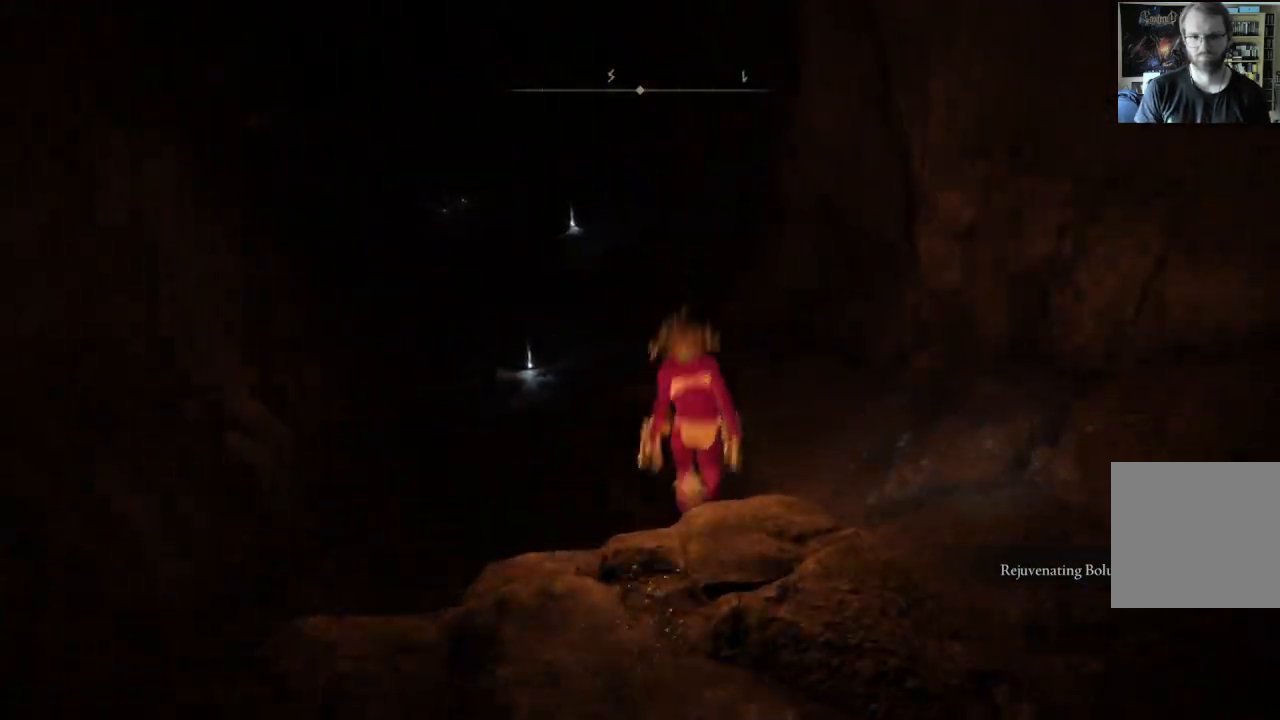
{"buttons": ["B"], "left_stick": "up", "right_stick": "center", "events": [[133, "right_stick", "down"], [317, "right_stick", "center"]]}
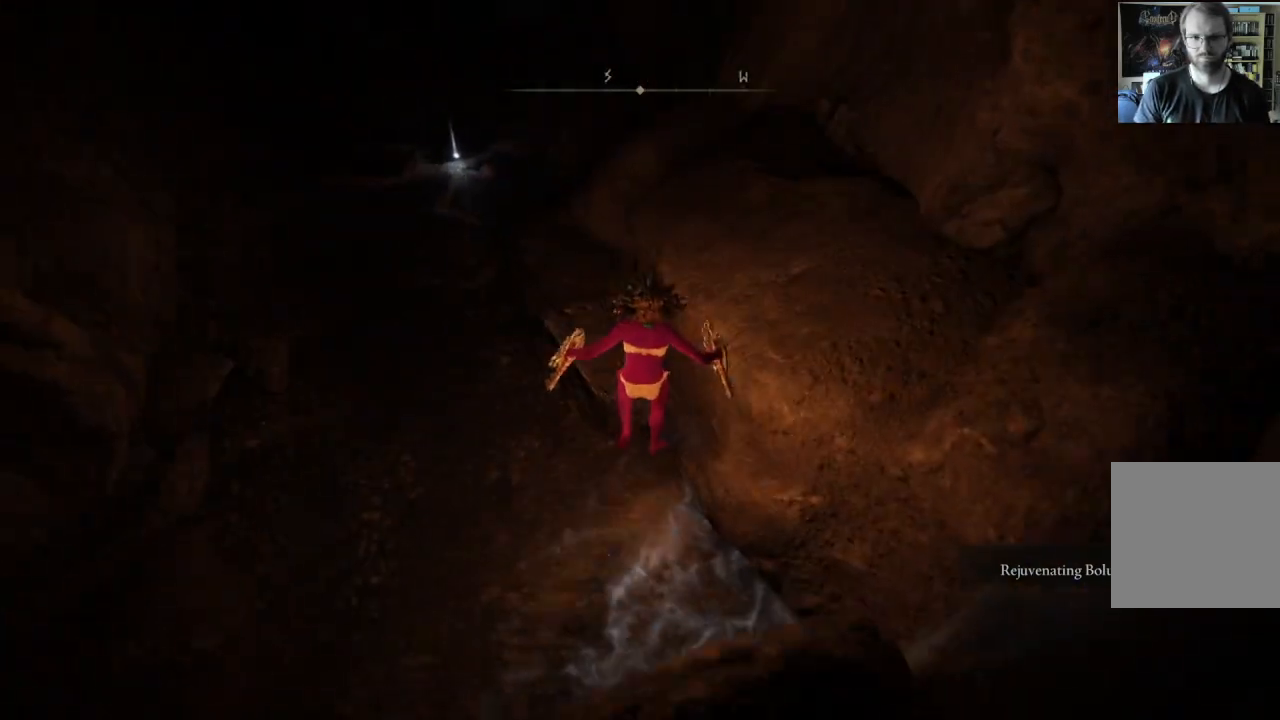
{"buttons": ["B"], "left_stick": "center", "right_stick": "left", "events": [[283, "left_stick", "up-left"], [417, "right_stick", "left"], [467, "left_stick", "center"]]}
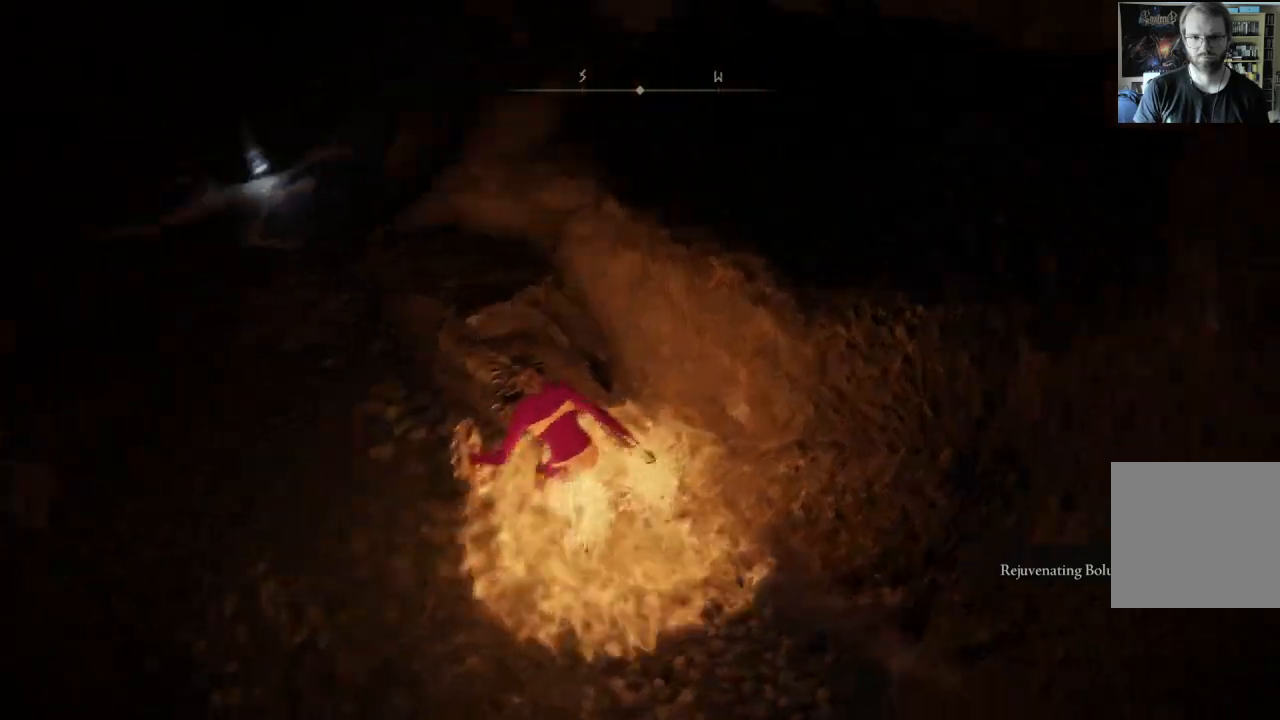
{"buttons": ["B"], "left_stick": "up-right", "right_stick": "left", "events": [[267, "left_stick", "right"], [417, "left_stick", "up-right"]]}
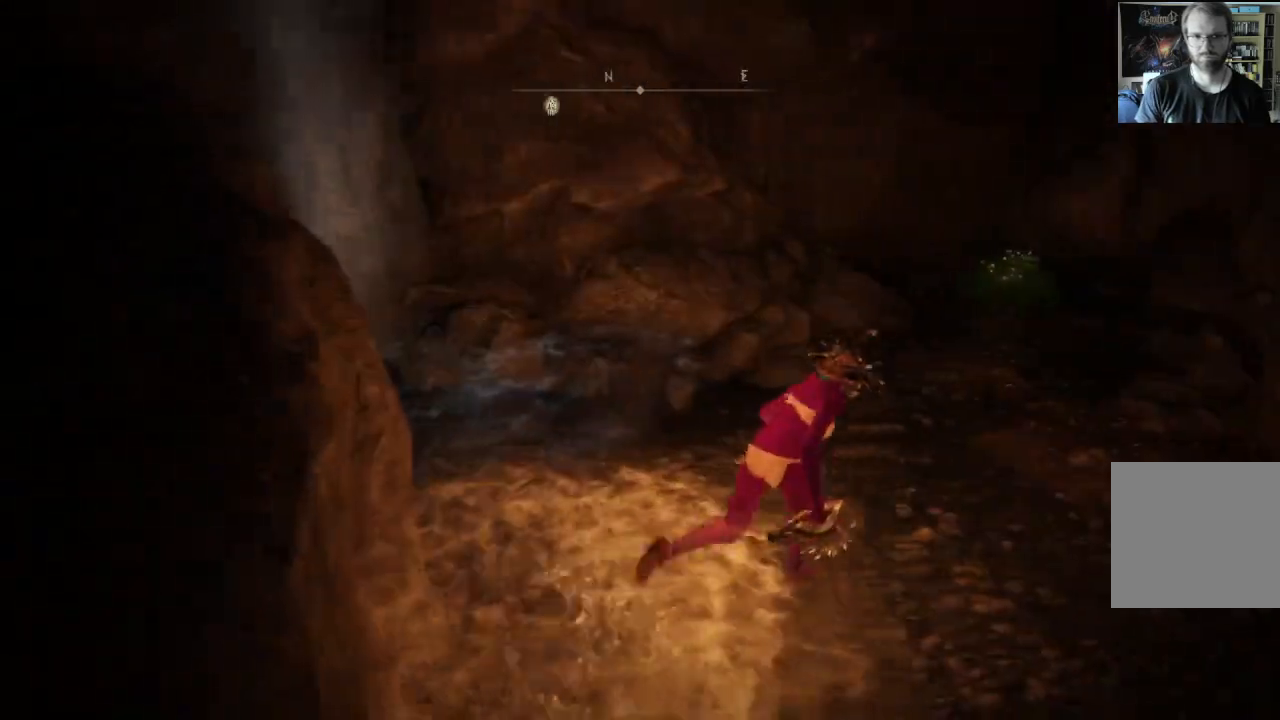
{"buttons": ["B"], "left_stick": "up-right", "right_stick": "left", "events": [[17, "right_stick", "center"], [150, "left_stick", "up"], [400, "left_stick", "up-right"], [450, "right_stick", "left"]]}
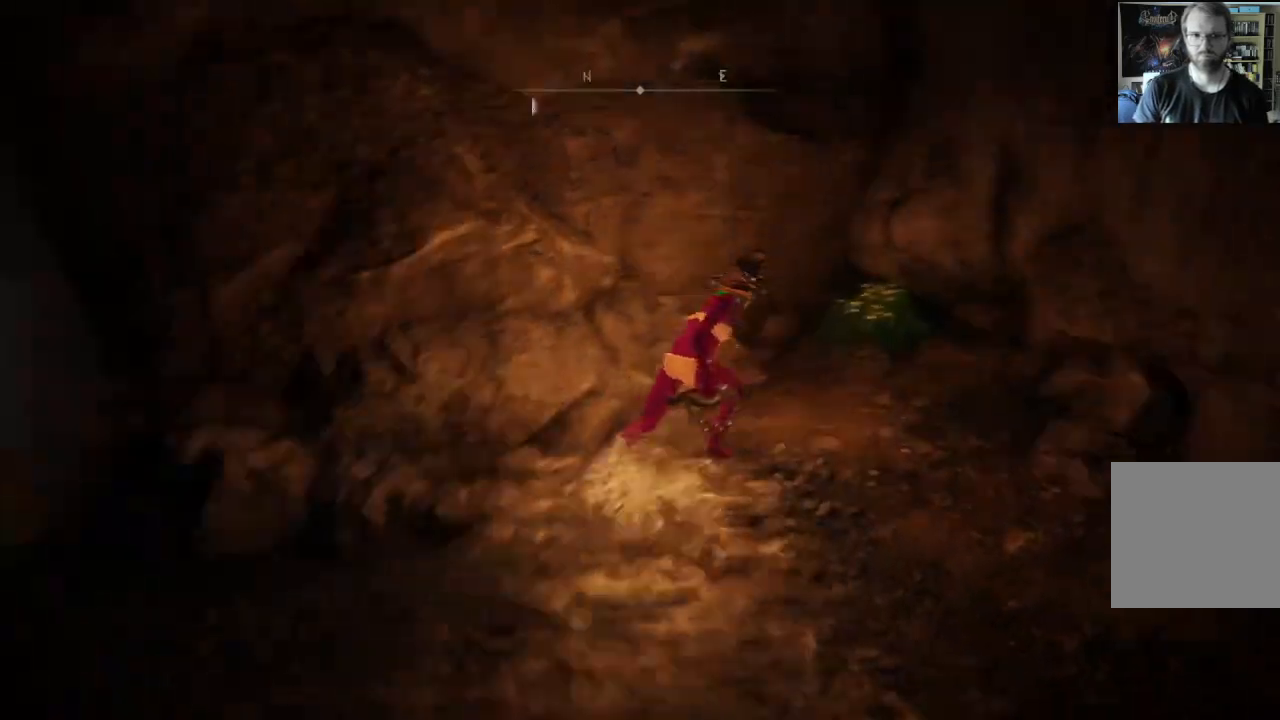
{"buttons": [], "left_stick": "down-right", "right_stick": "center", "events": [[117, "right_stick", "center"], [267, "B", "up"], [317, "Y", "down"], [383, "left_stick", "right"], [483, "Y", "up"], [500, "left_stick", "down-right"]]}
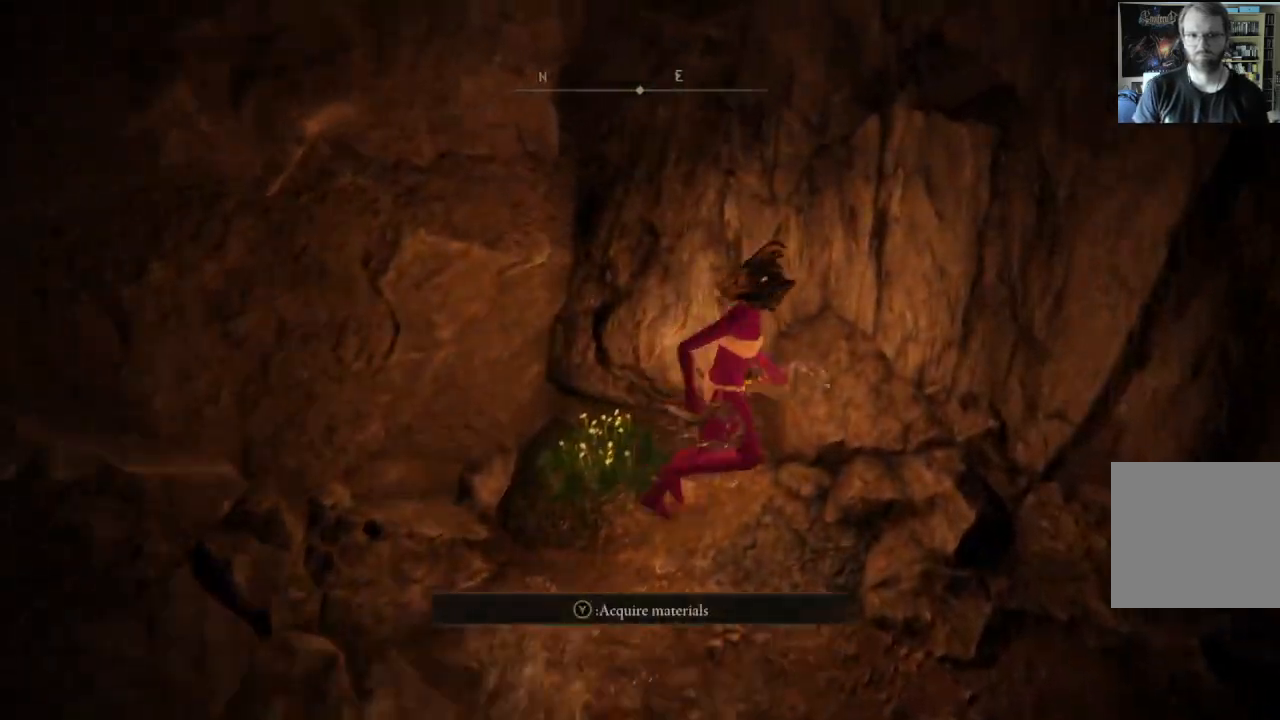
{"buttons": [], "left_stick": "up-right", "right_stick": "center", "events": [[100, "right_stick", "left"], [433, "left_stick", "up-right"], [483, "right_stick", "center"]]}
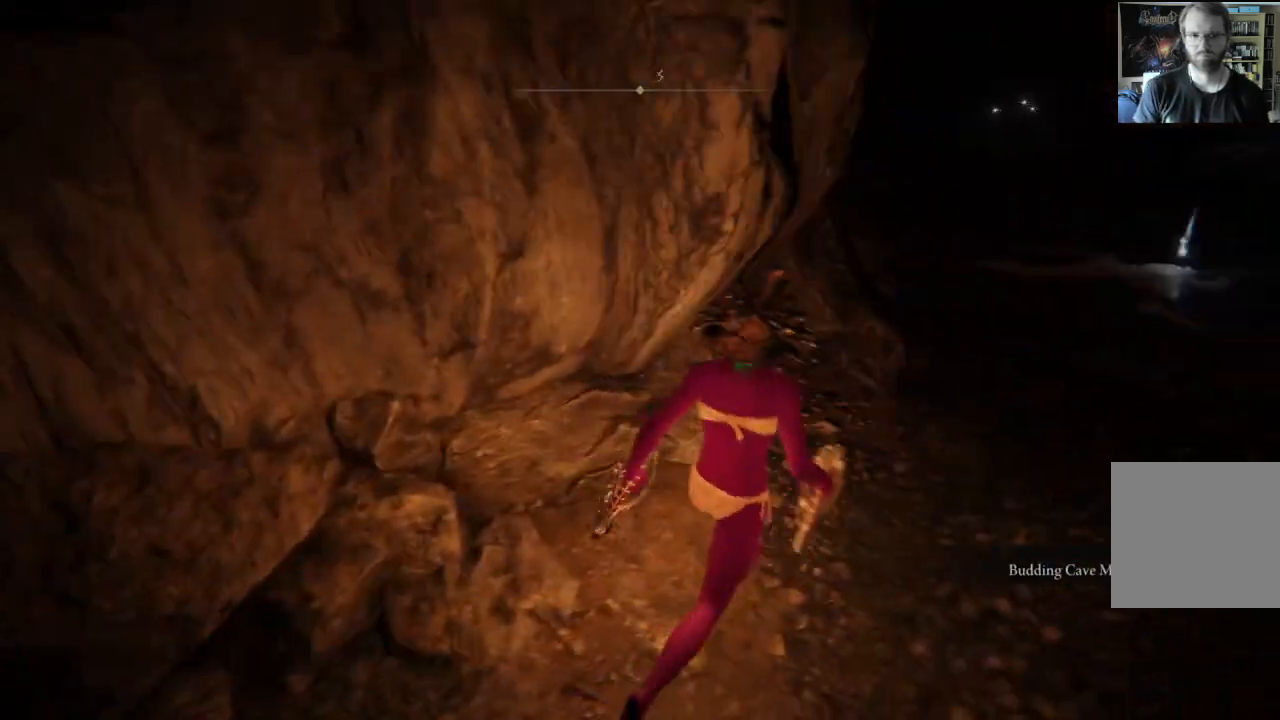
{"buttons": ["B"], "left_stick": "up-right", "right_stick": "center", "events": [[83, "B", "down"], [333, "right_stick", "left"], [483, "right_stick", "center"]]}
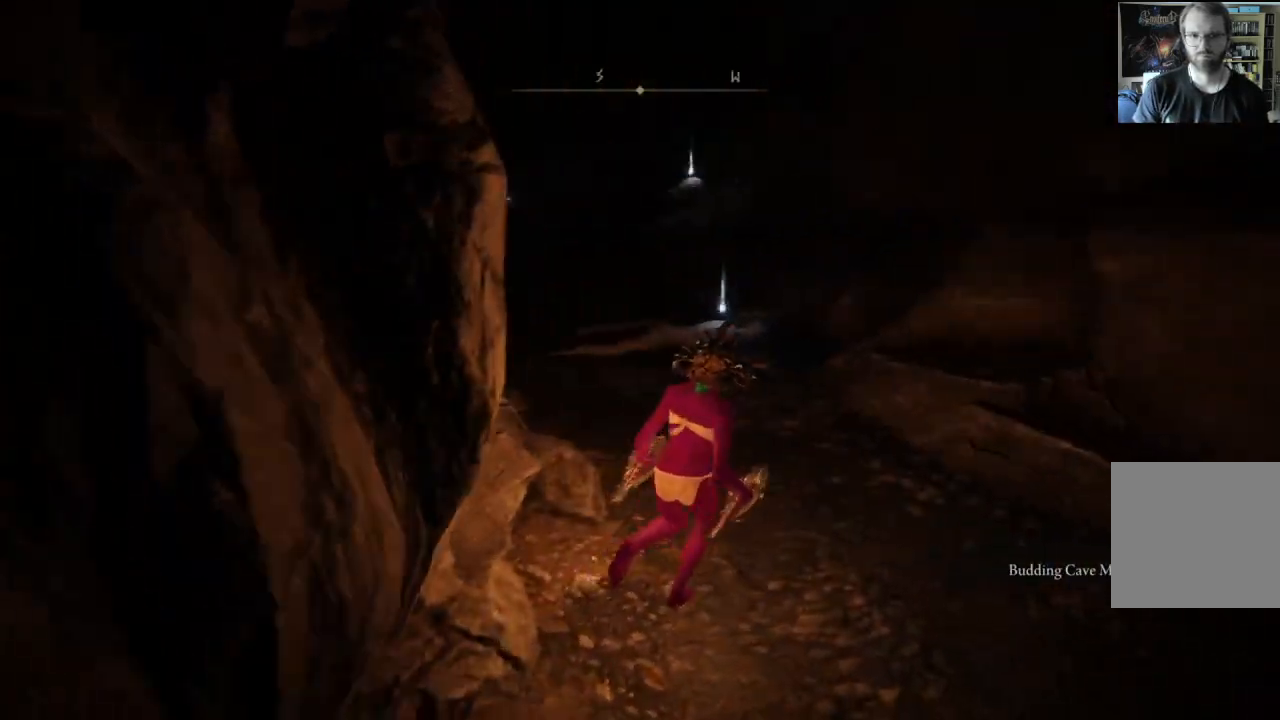
{"buttons": ["B", "Y"], "left_stick": "up", "right_stick": "center", "events": [[183, "left_stick", "up"], [450, "Y", "down"]]}
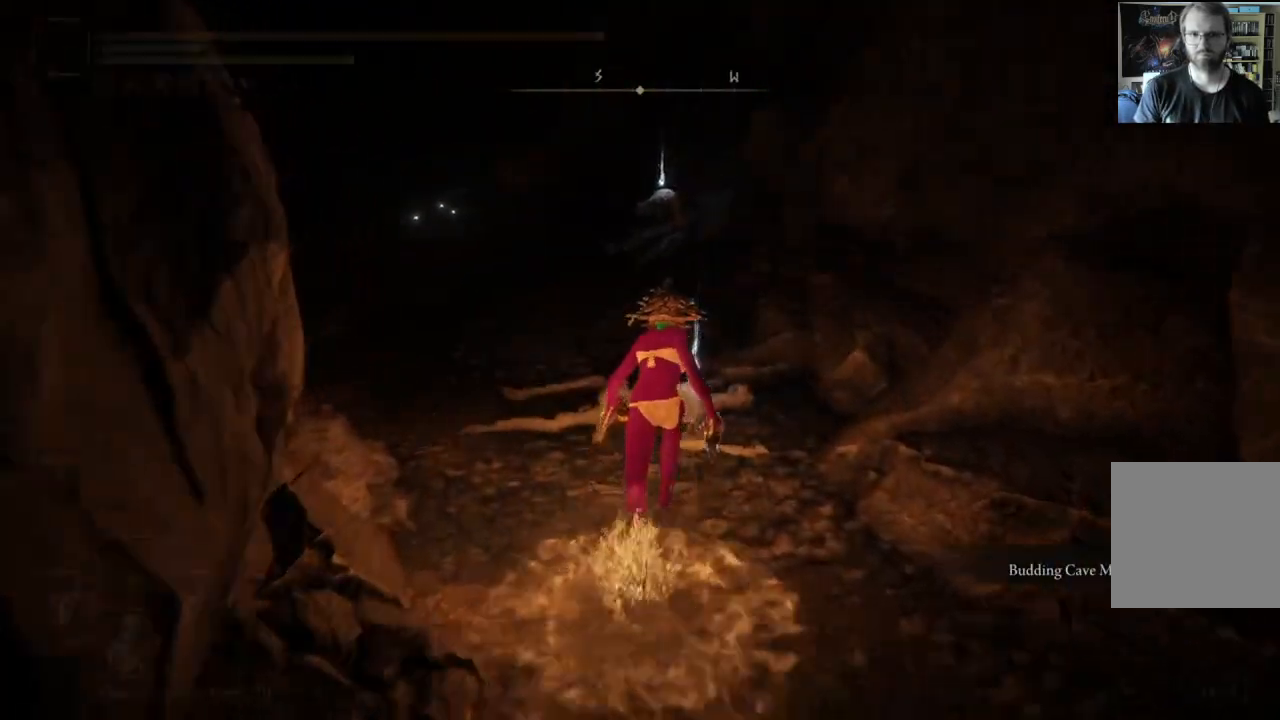
{"buttons": ["B"], "left_stick": "up", "right_stick": "center", "events": [[50, "Y", "up"], [200, "Y", "down"], [250, "Y", "up"], [383, "Y", "down"], [450, "Y", "up"]]}
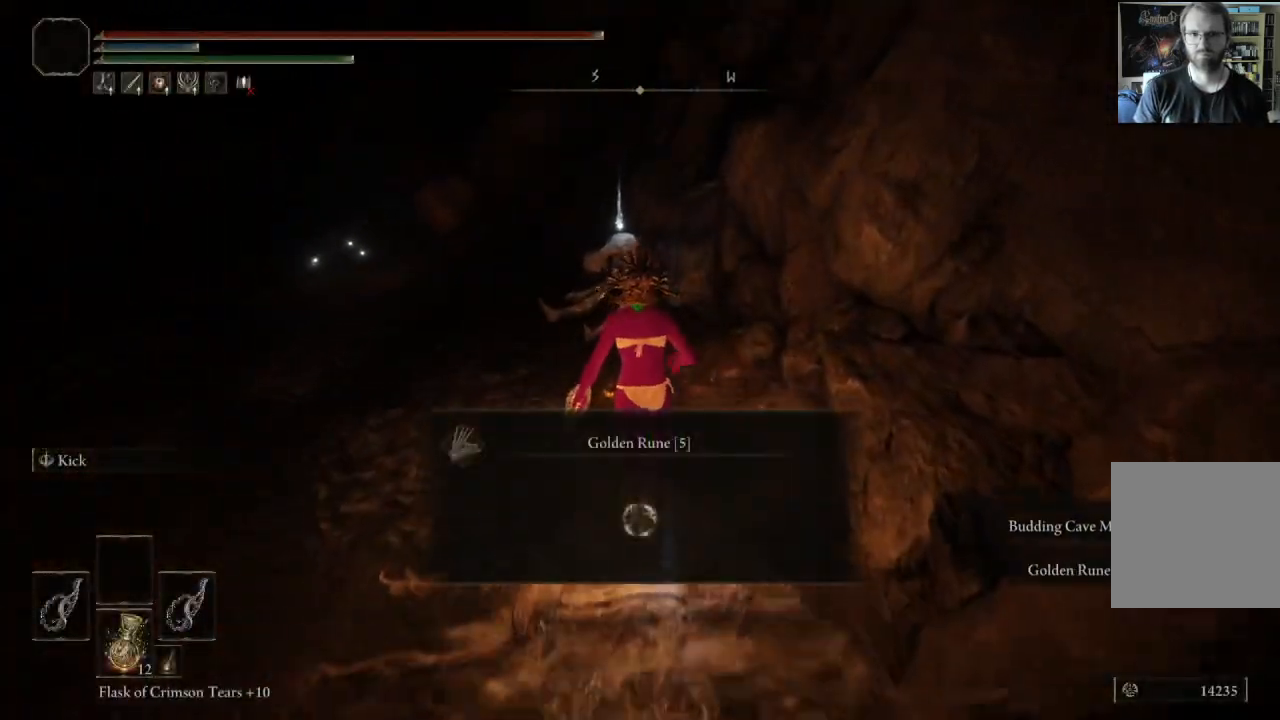
{"buttons": ["B"], "left_stick": "up", "right_stick": "center", "events": [[83, "Y", "down"], [133, "Y", "up"], [250, "Y", "down"], [317, "Y", "up"], [417, "Y", "down"], [483, "Y", "up"]]}
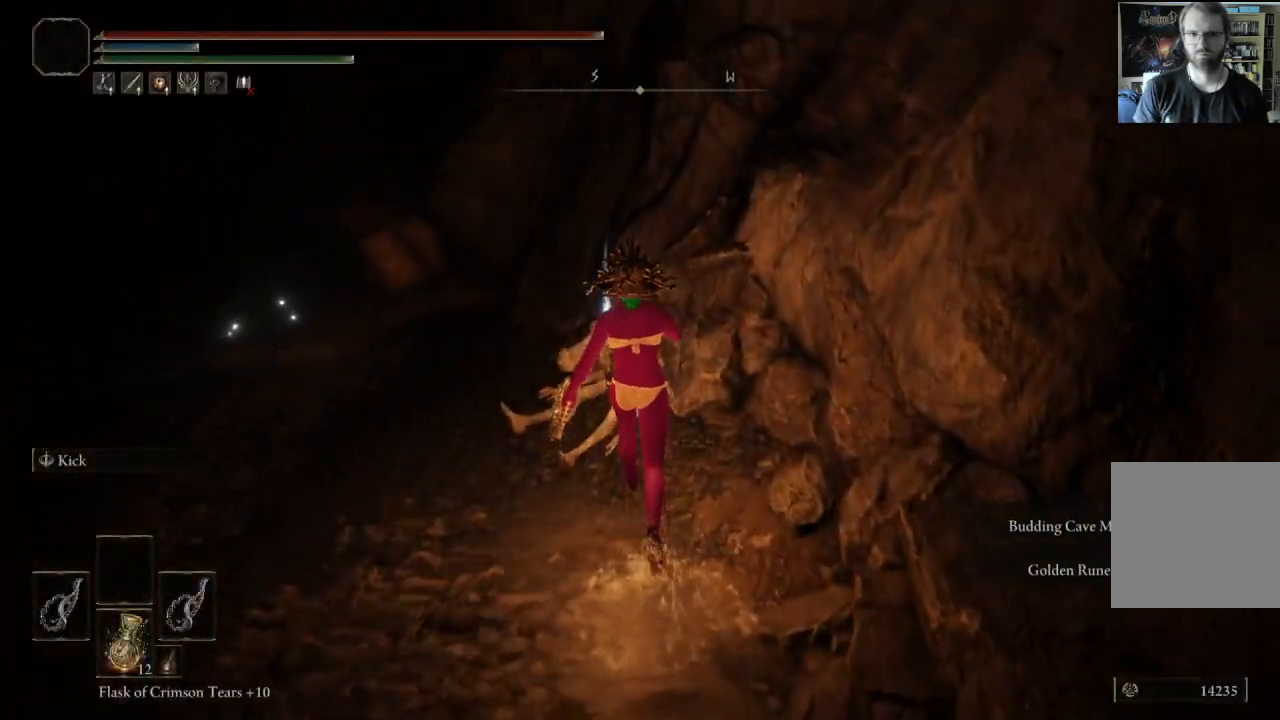
{"buttons": ["B", "Y"], "left_stick": "up-left", "right_stick": "center", "events": [[100, "Y", "down"], [117, "left_stick", "up-left"], [167, "Y", "up"], [283, "Y", "down"], [367, "Y", "up"], [483, "Y", "down"]]}
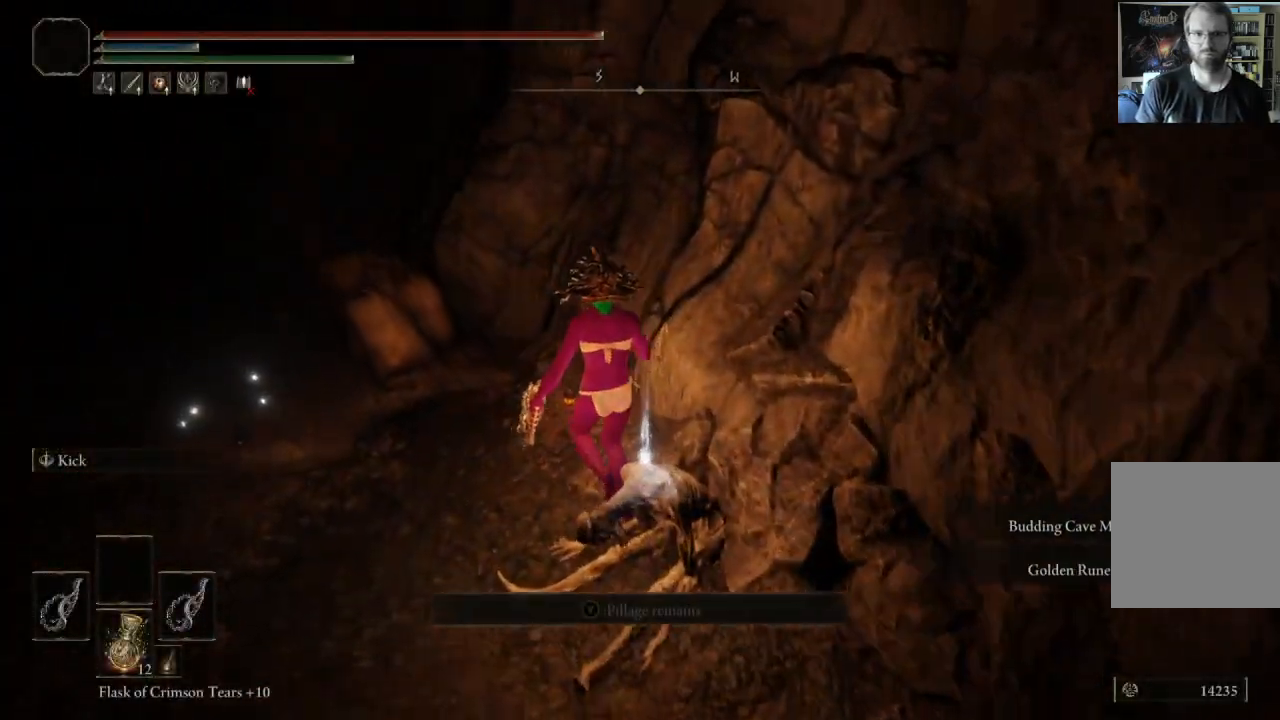
{"buttons": ["B"], "left_stick": "up-left", "right_stick": "center", "events": [[67, "Y", "up"], [117, "left_stick", "down-left"], [167, "Y", "down"], [250, "Y", "up"], [250, "left_stick", "down-right"], [367, "Y", "down"], [417, "left_stick", "up-right"], [433, "Y", "up"], [500, "left_stick", "up-left"]]}
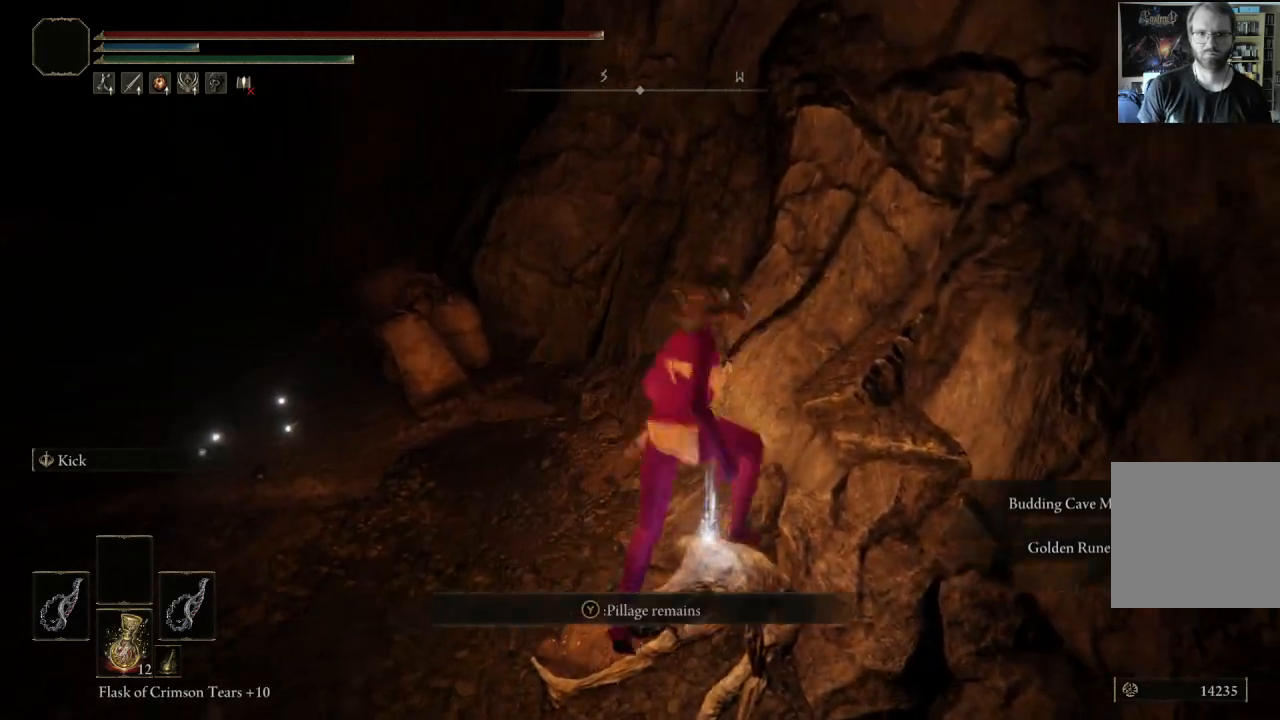
{"buttons": ["B"], "left_stick": "up-left", "right_stick": "center", "events": [[67, "Y", "down"], [100, "Y", "up"], [100, "left_stick", "down-left"], [167, "Y", "down"], [233, "Y", "up"], [233, "left_stick", "down-right"], [350, "left_stick", "up-right"], [467, "left_stick", "up-left"]]}
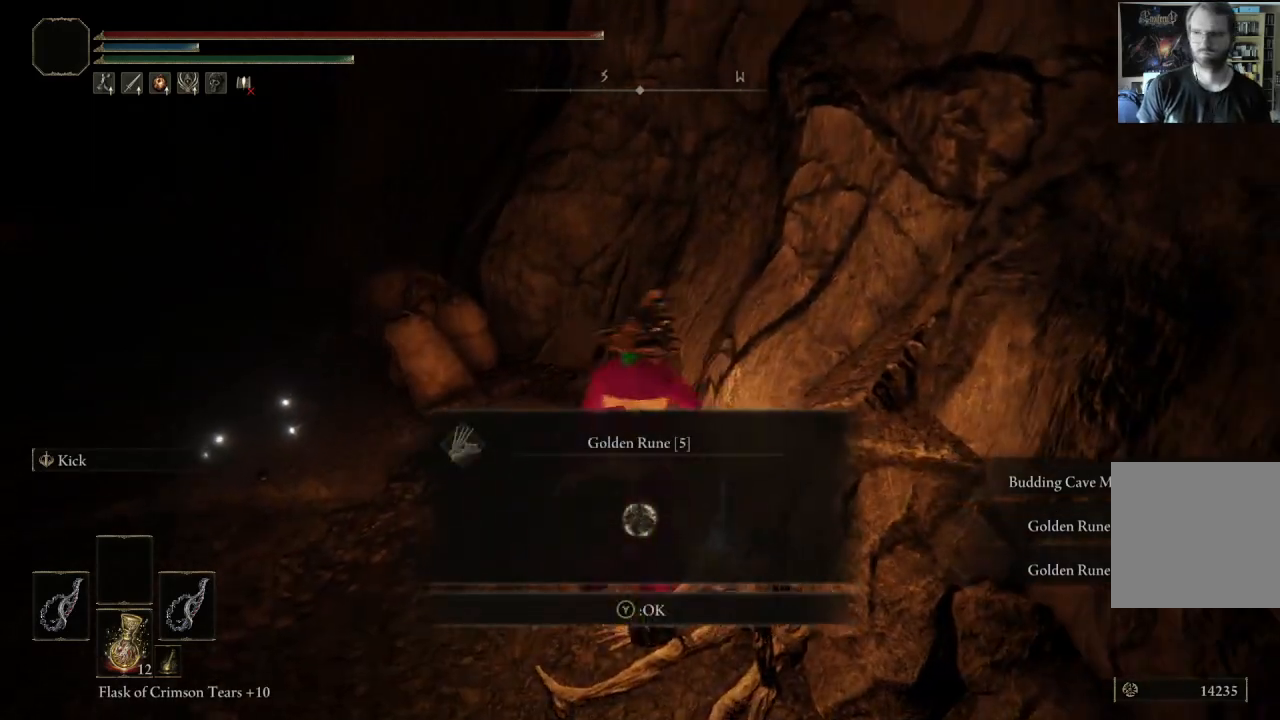
{"buttons": ["B", "Y"], "left_stick": "up", "right_stick": "center", "events": [[50, "left_stick", "left"], [83, "right_stick", "right"], [233, "right_stick", "center"], [300, "left_stick", "up-left"], [400, "Y", "down"], [450, "left_stick", "up"]]}
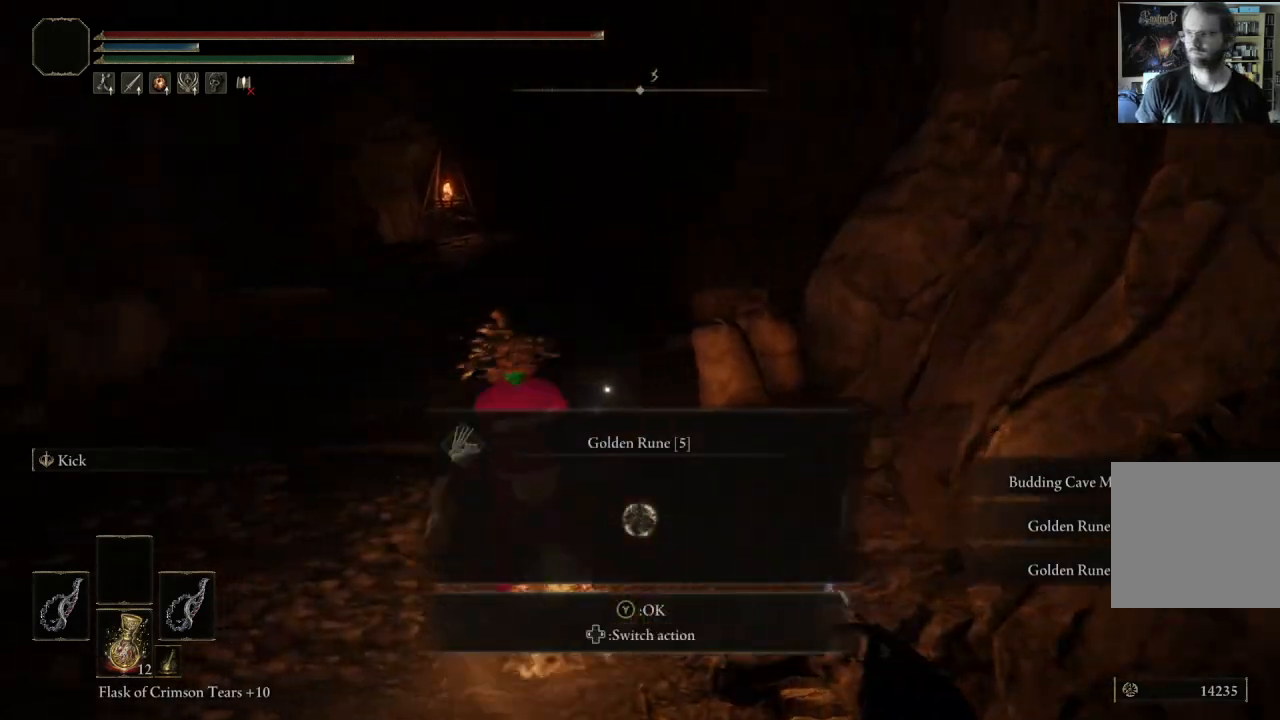
{"buttons": ["B"], "left_stick": "up-left", "right_stick": "center", "events": [[50, "Y", "up"], [367, "Y", "down"], [367, "left_stick", "up-left"], [483, "Y", "up"]]}
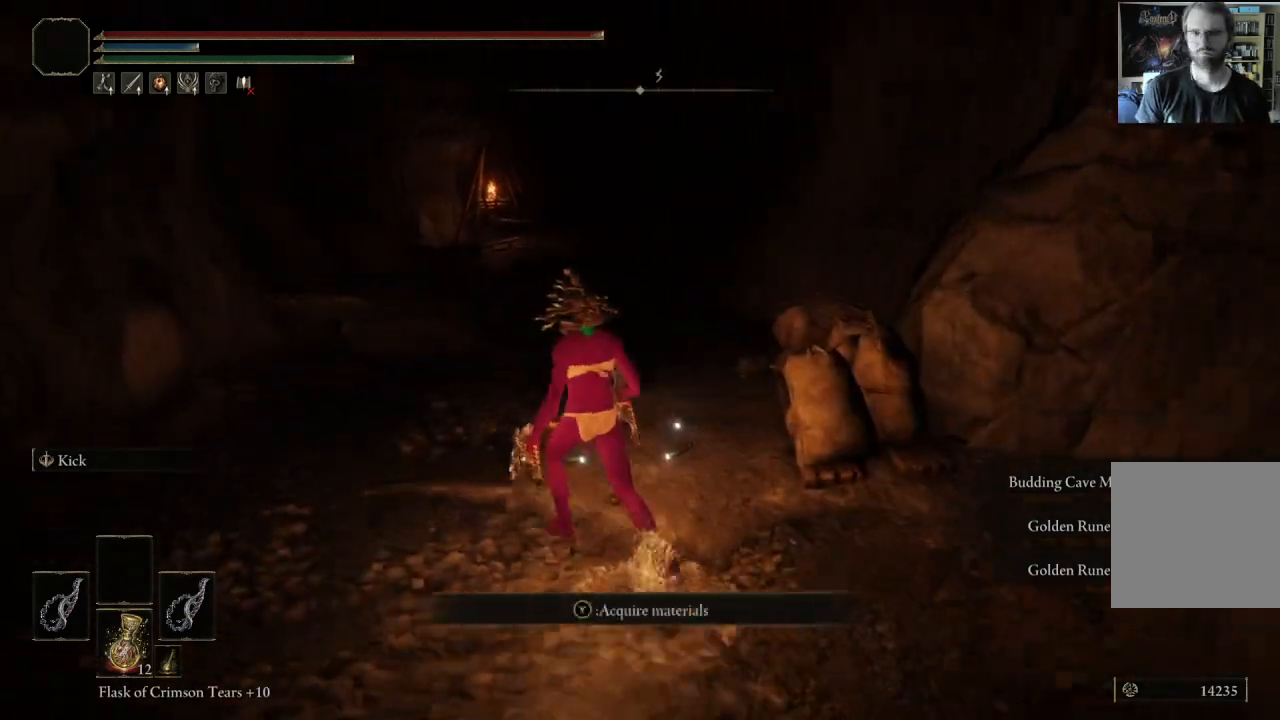
{"buttons": ["B", "Y"], "left_stick": "down-left", "right_stick": "center", "events": [[83, "Y", "down"], [133, "left_stick", "up-right"], [183, "Y", "up"], [267, "Y", "down"], [267, "left_stick", "right"], [350, "Y", "up"], [433, "left_stick", "down-left"], [450, "Y", "down"]]}
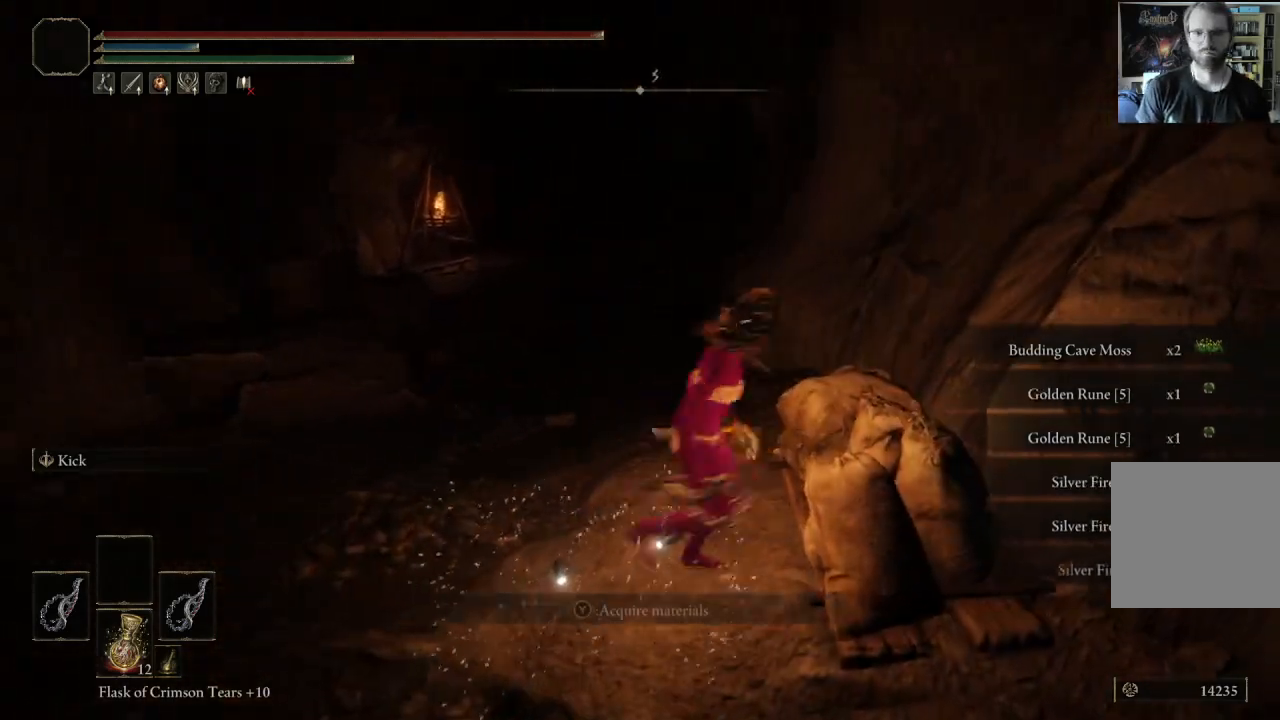
{"buttons": ["B"], "left_stick": "left", "right_stick": "center", "events": [[50, "Y", "up"], [150, "left_stick", "left"], [200, "Y", "down"], [217, "Y", "up"]]}
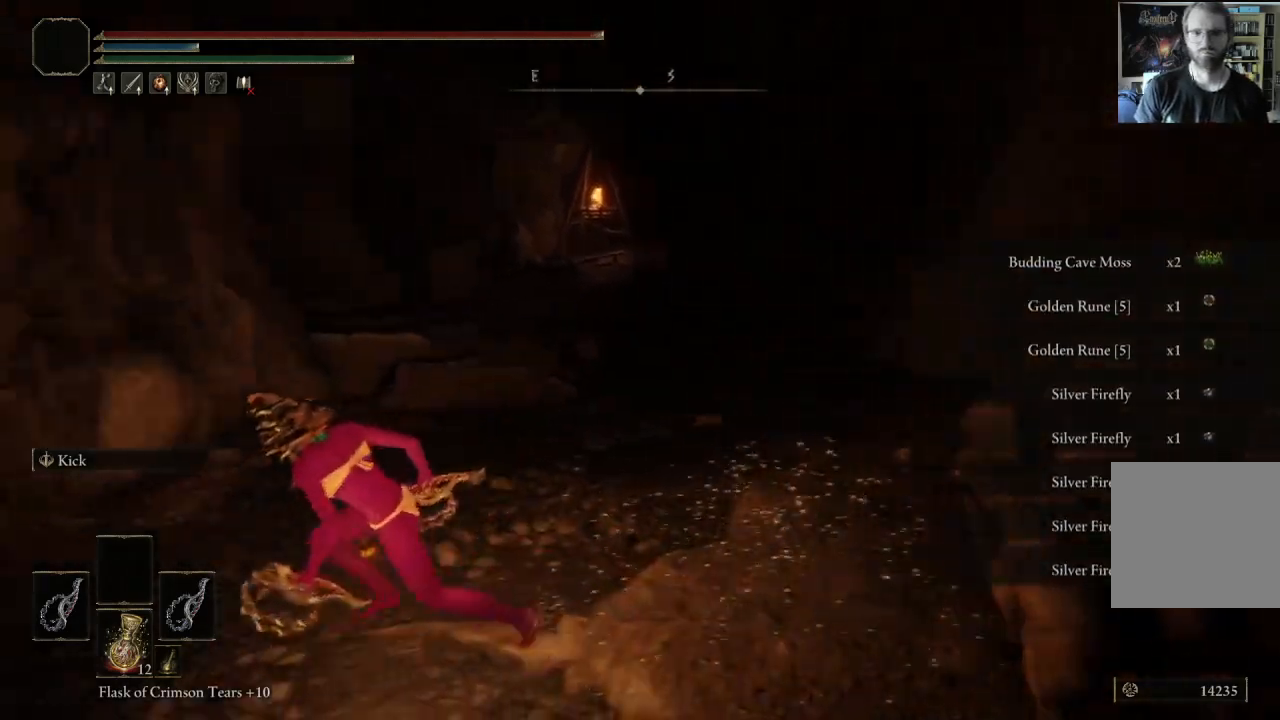
{"buttons": [], "left_stick": "up-right", "right_stick": "center", "events": [[100, "right_stick", "right"], [300, "B", "up"], [317, "right_stick", "center"], [333, "left_stick", "up-right"]]}
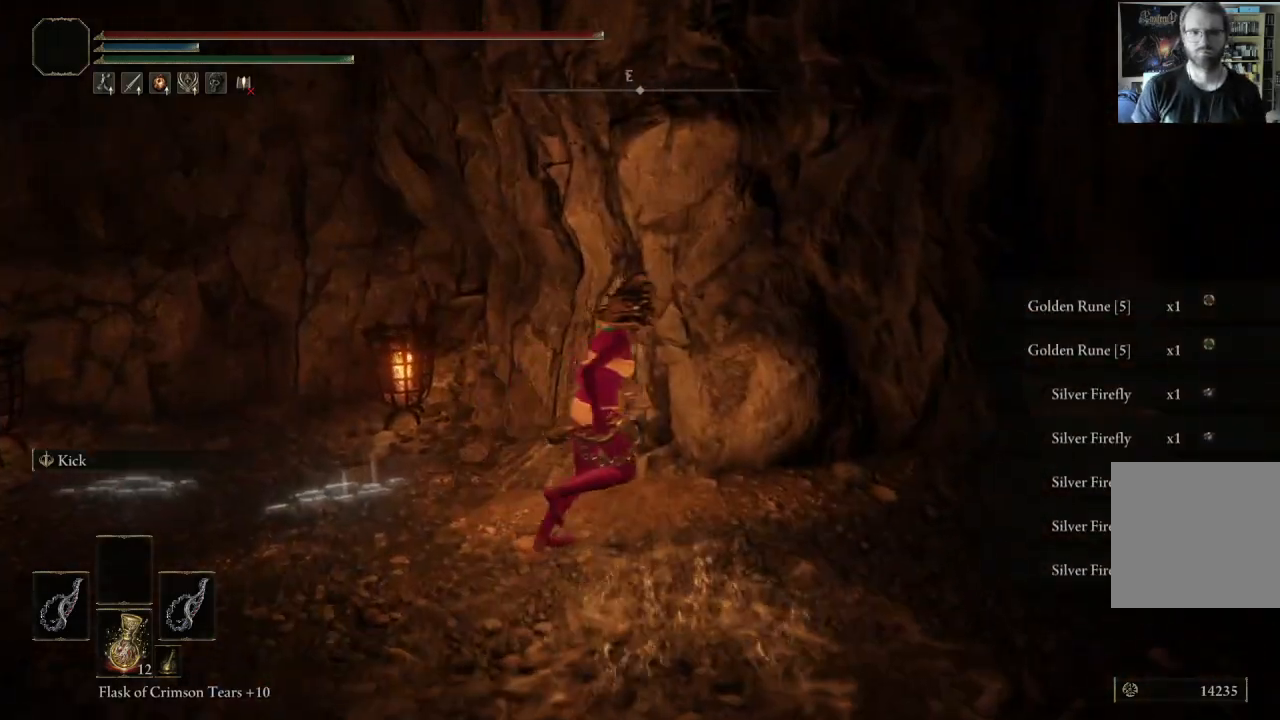
{"buttons": [], "left_stick": "left", "right_stick": "right", "events": [[33, "right_stick", "left"], [300, "right_stick", "center"], [433, "left_stick", "up-left"], [483, "left_stick", "left"], [500, "right_stick", "right"]]}
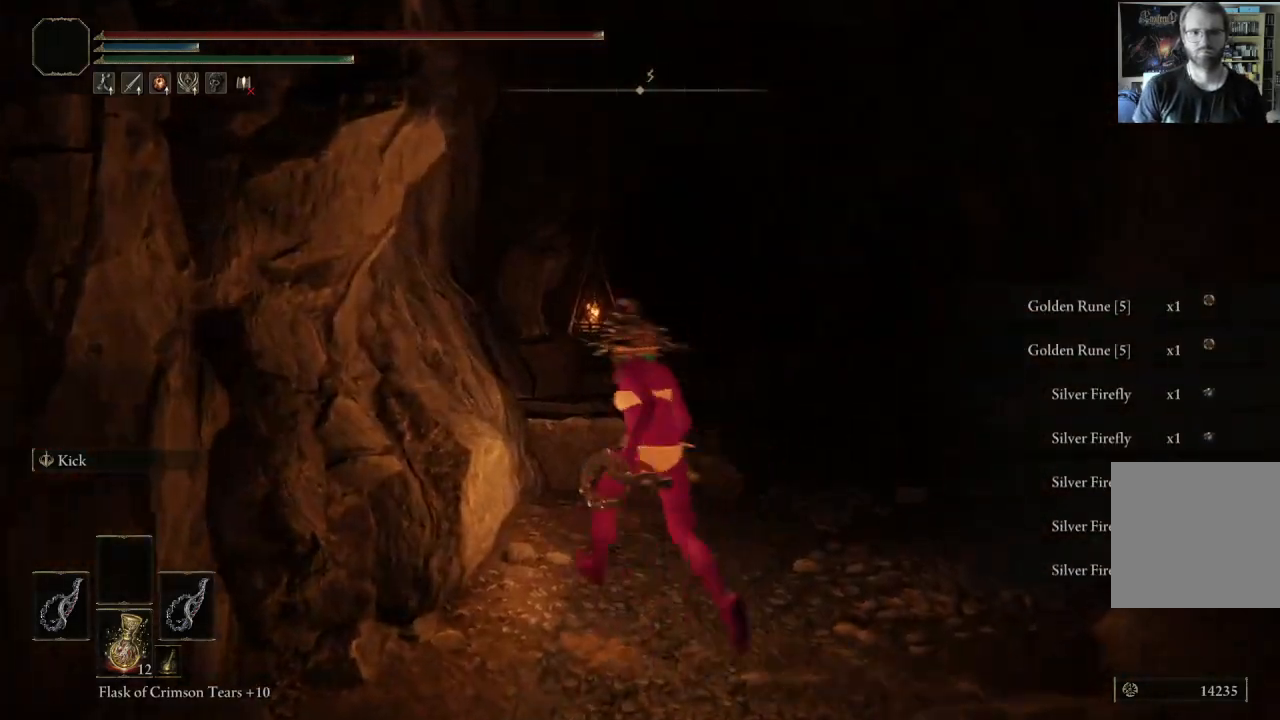
{"buttons": [], "left_stick": "up-left", "right_stick": "center", "events": [[400, "right_stick", "center"], [500, "left_stick", "up-left"]]}
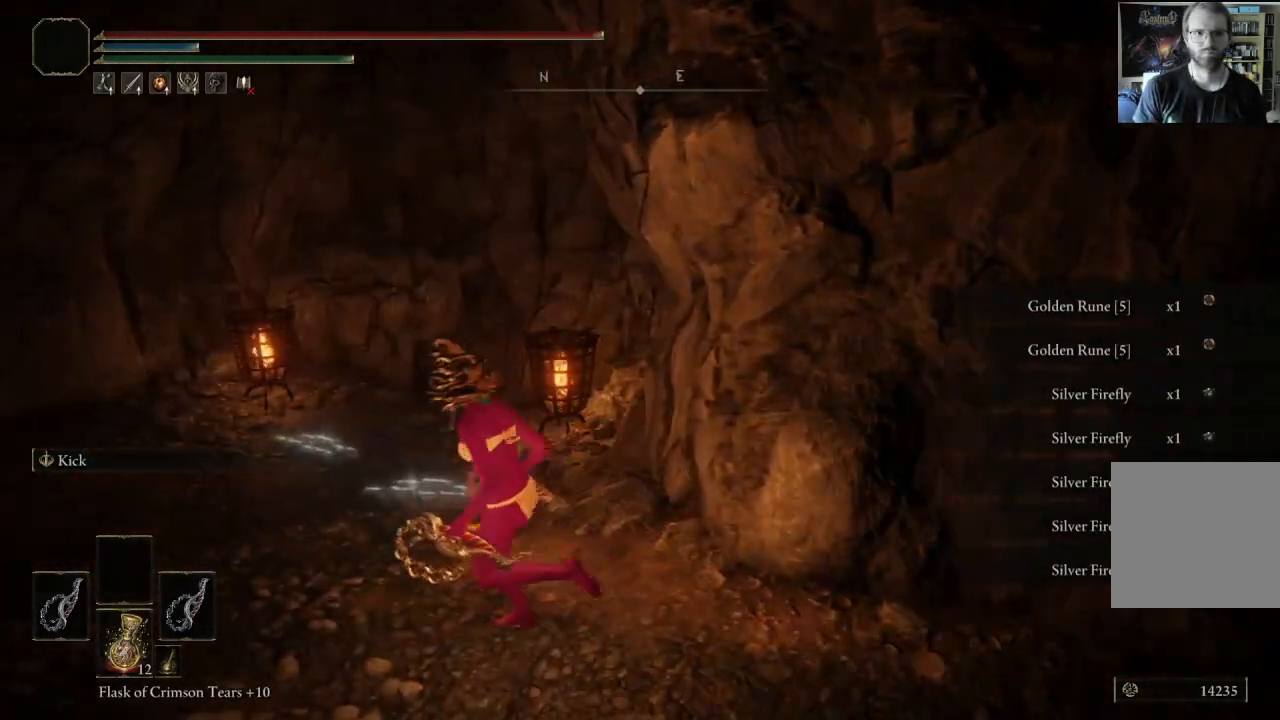
{"buttons": [], "left_stick": "up-left", "right_stick": "center", "events": [[300, "right_stick", "down-left"], [367, "right_stick", "left"], [467, "right_stick", "center"]]}